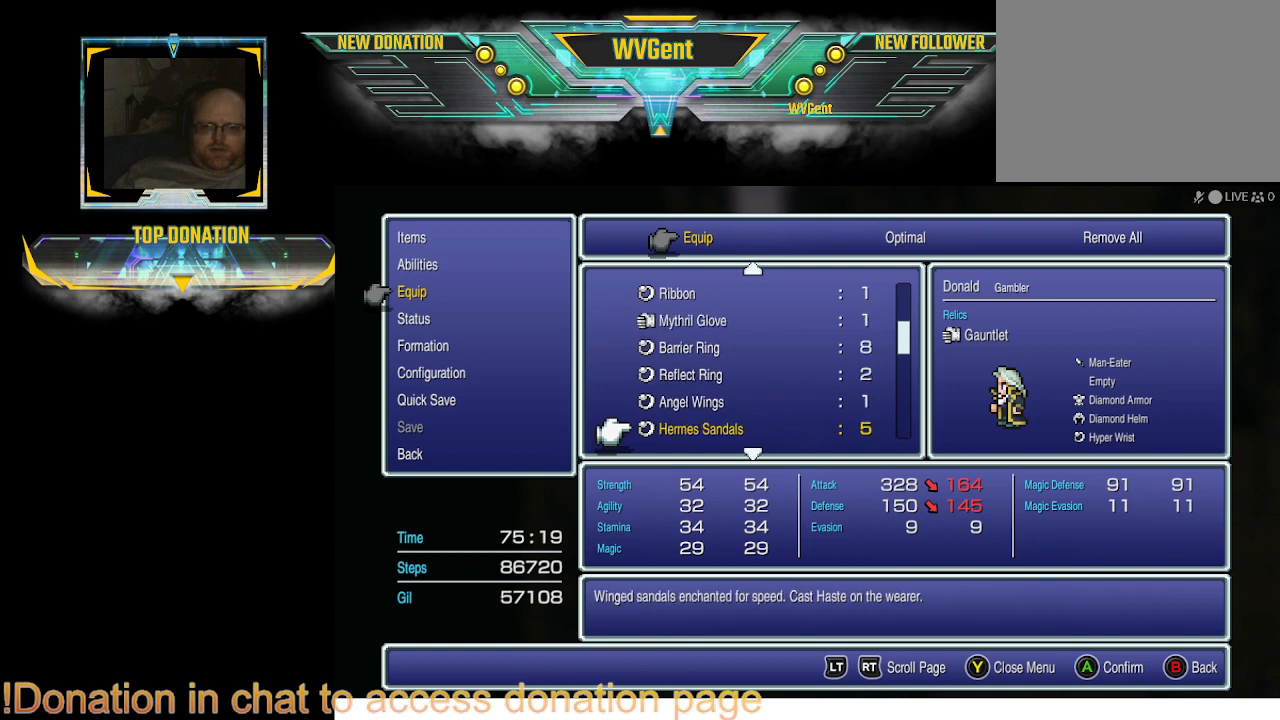
Gameplay with a controller (PlayStation layout); each line is a JSON object with the inputs held at the frame after it. "events" lists button and stick changes between this image and that frame as [ms after this image, input, new state], when the widget could be followed in between. Not read: L3 R3.
{"buttons": [], "left_stick": "center", "right_stick": "center", "events": [[67, "DPAD_DOWN", "down"], [133, "DPAD_DOWN", "up"]]}
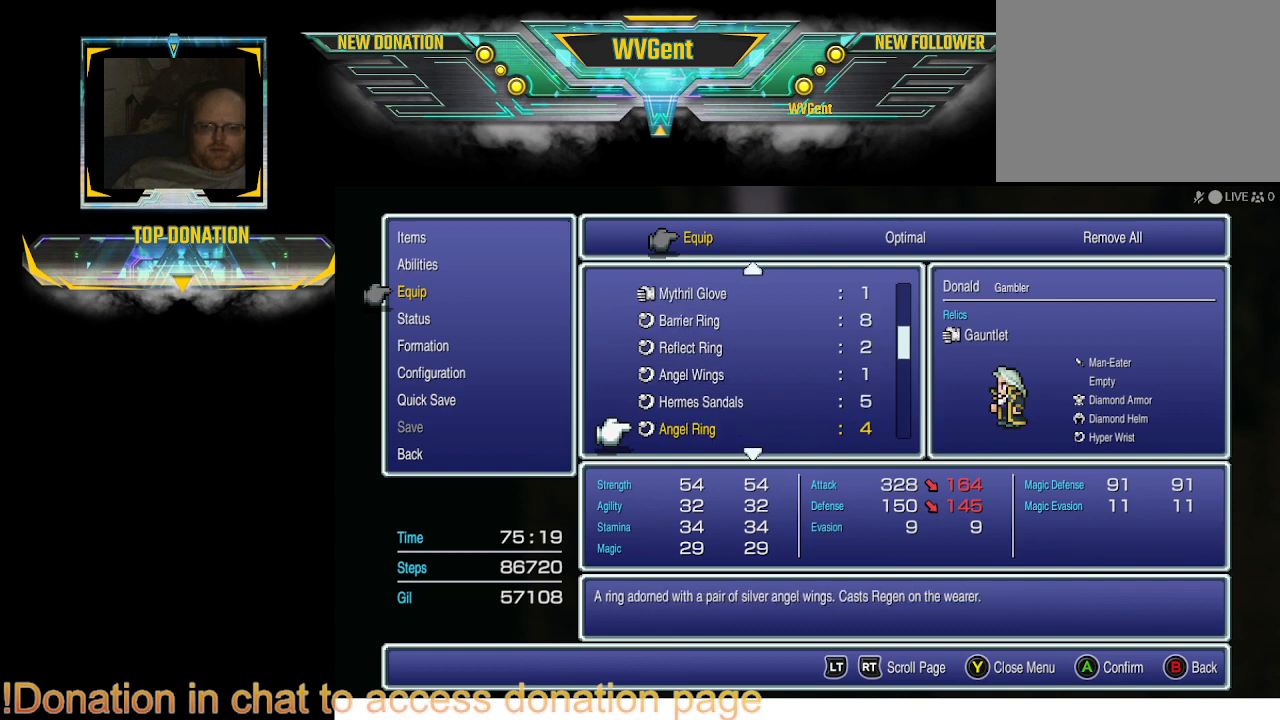
{"buttons": [], "left_stick": "center", "right_stick": "center", "events": [[267, "DPAD_UP", "down"], [367, "DPAD_UP", "up"]]}
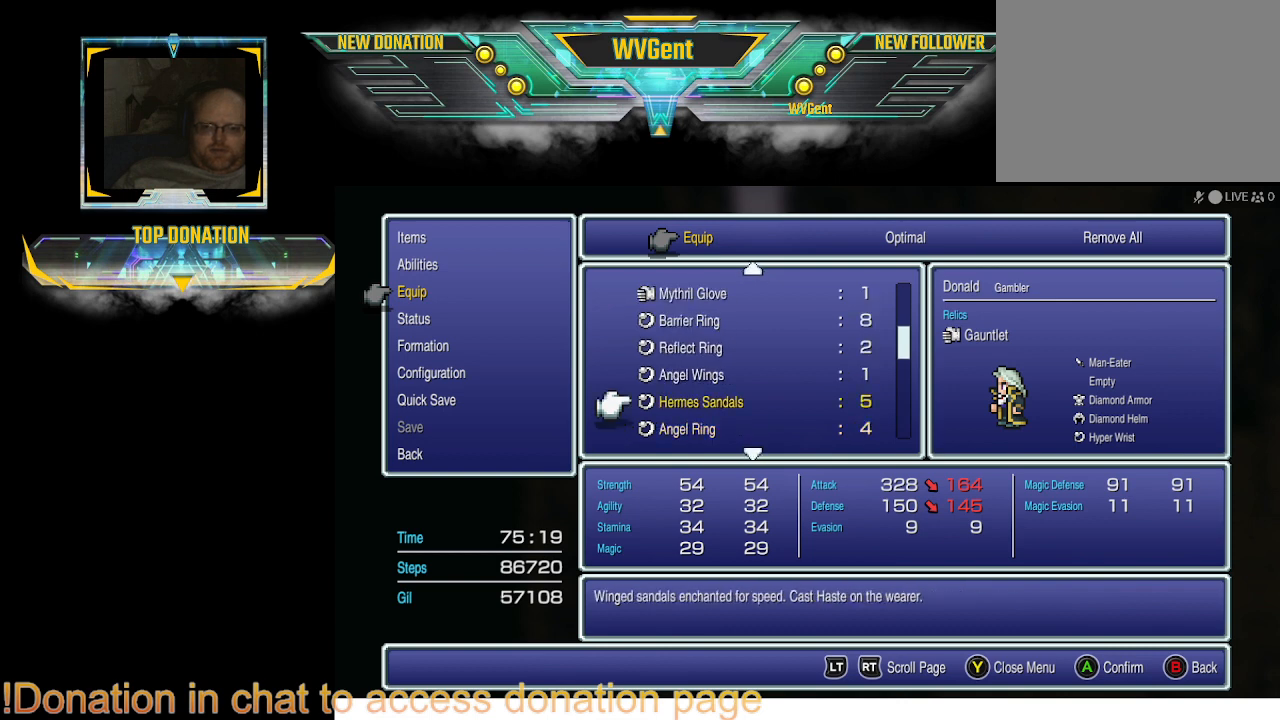
{"buttons": [], "left_stick": "center", "right_stick": "center", "events": []}
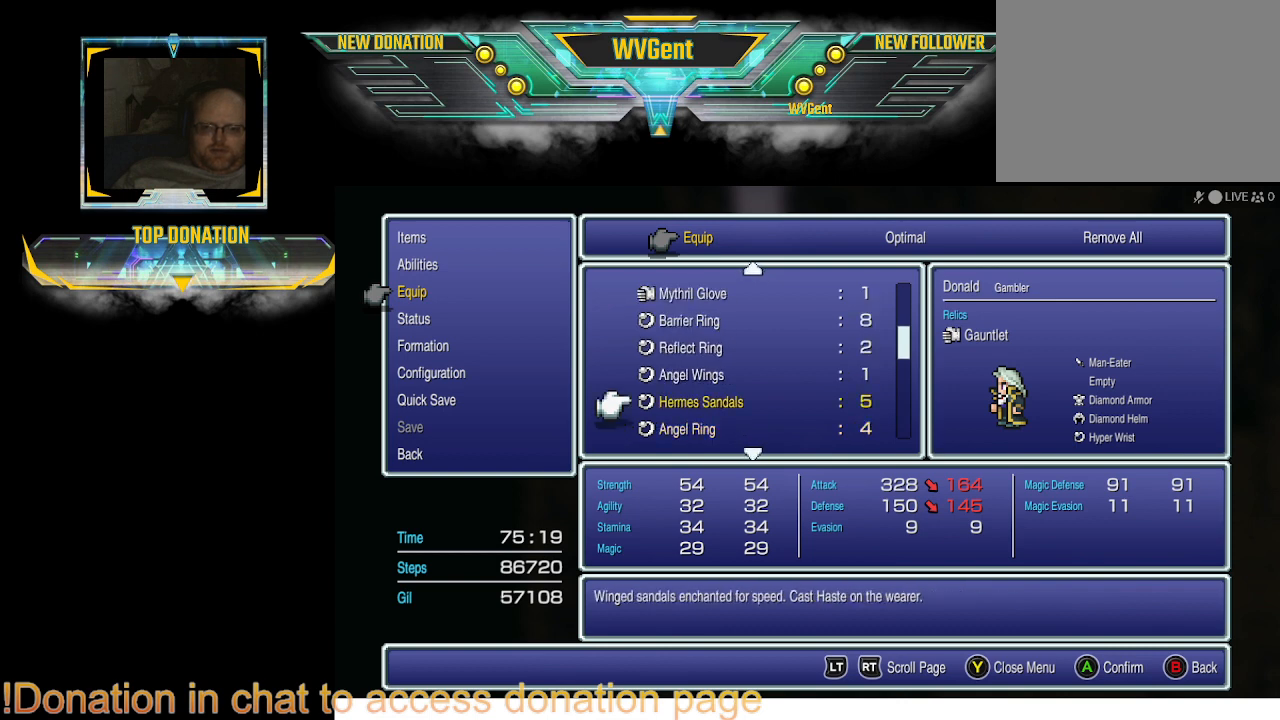
{"buttons": [], "left_stick": "center", "right_stick": "center", "events": []}
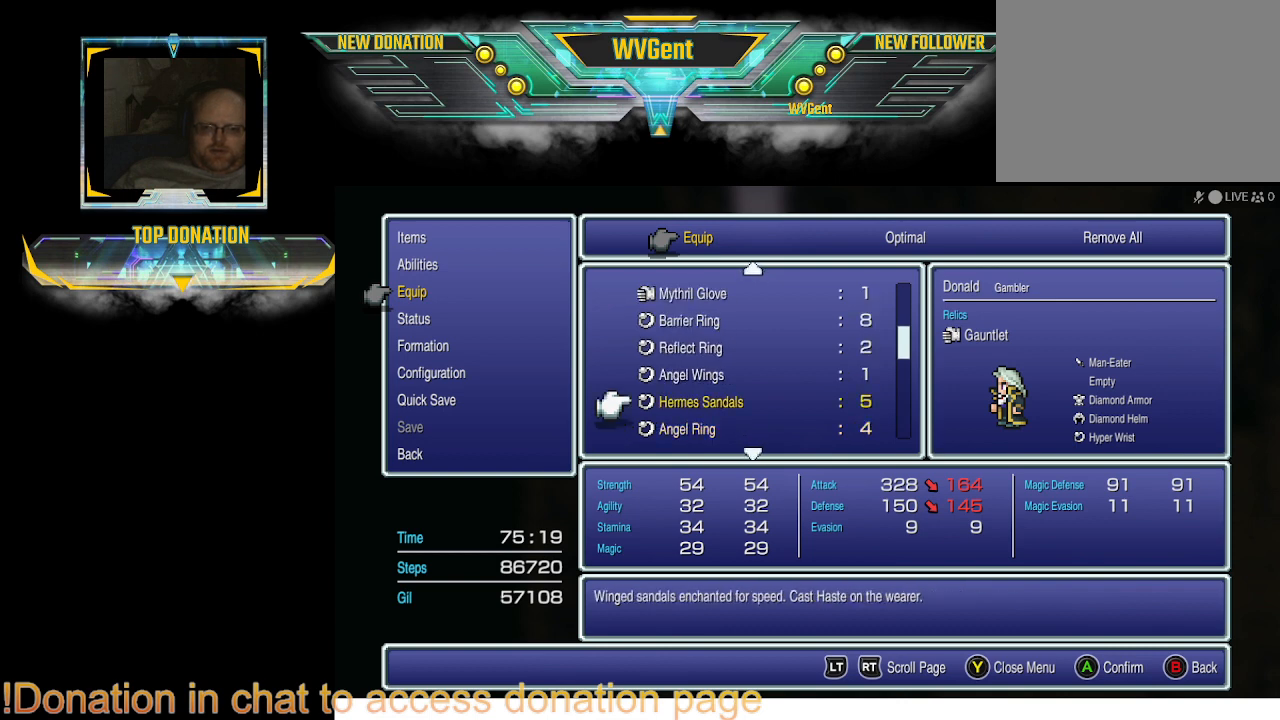
{"buttons": [], "left_stick": "center", "right_stick": "center", "events": []}
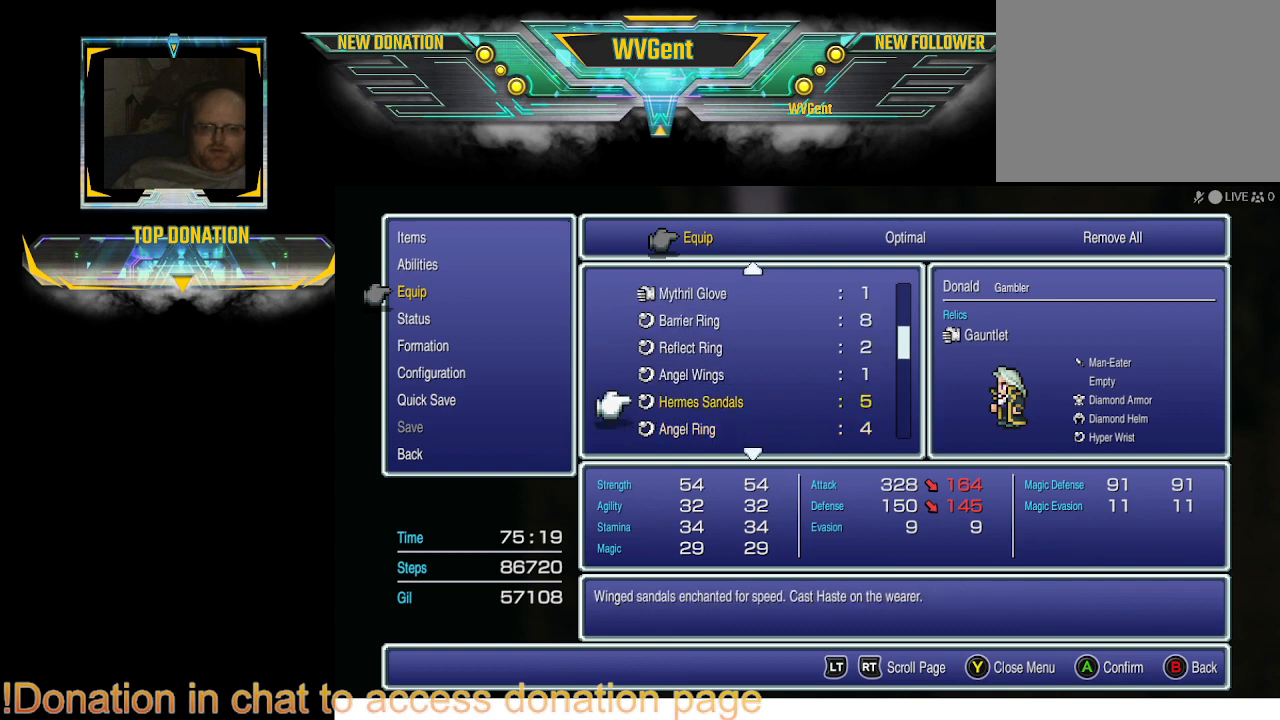
{"buttons": [], "left_stick": "center", "right_stick": "center", "events": []}
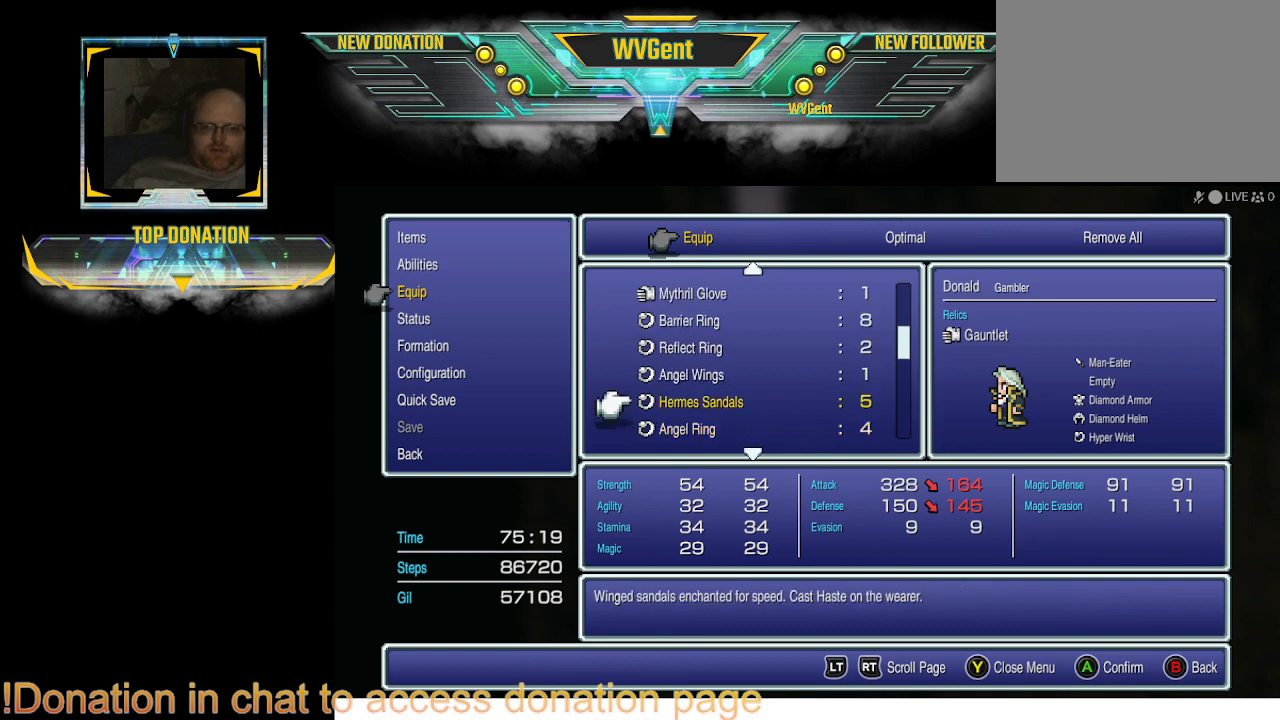
{"buttons": [], "left_stick": "center", "right_stick": "center", "events": []}
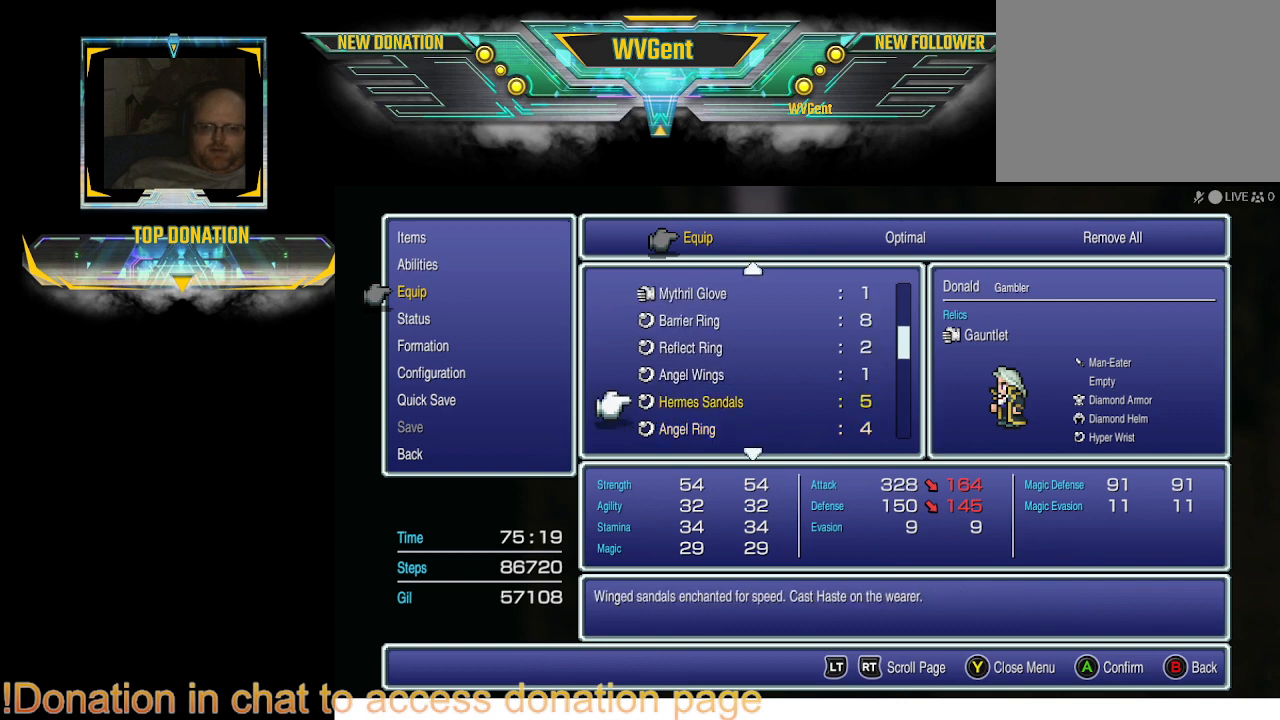
{"buttons": [], "left_stick": "center", "right_stick": "center", "events": []}
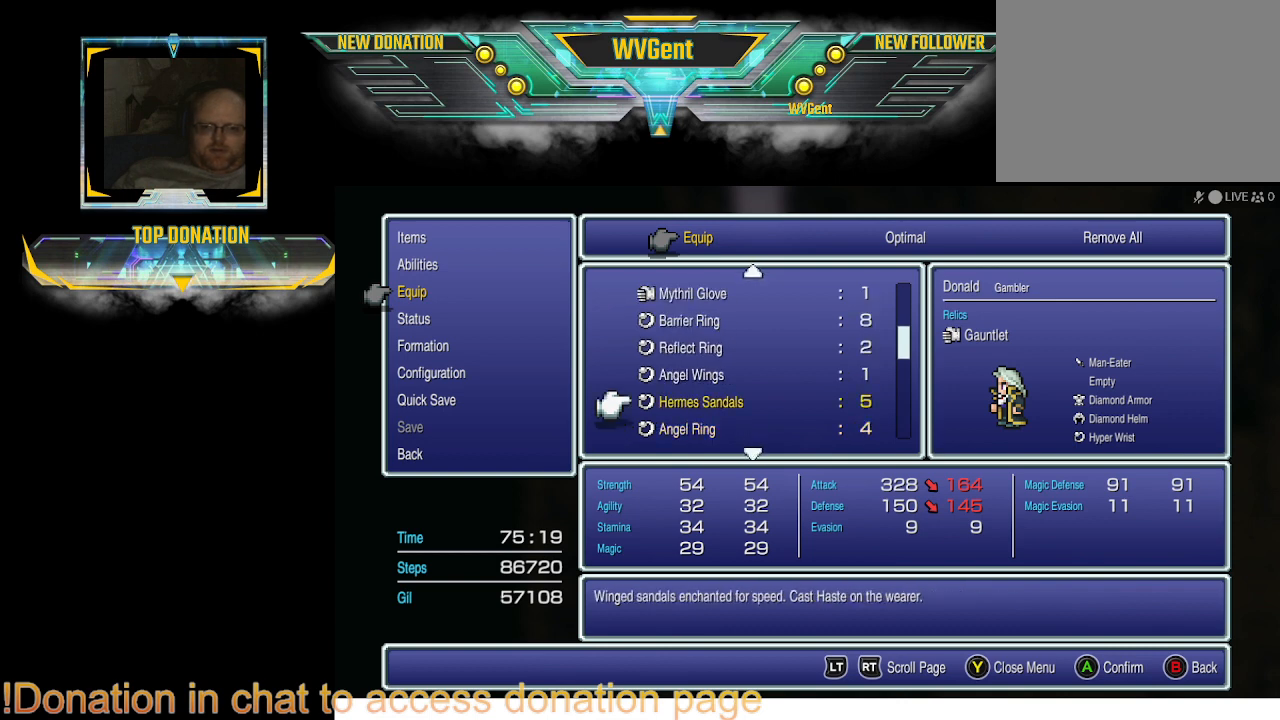
{"buttons": [], "left_stick": "center", "right_stick": "center", "events": [[133, "DPAD_DOWN", "down"], [233, "DPAD_DOWN", "up"]]}
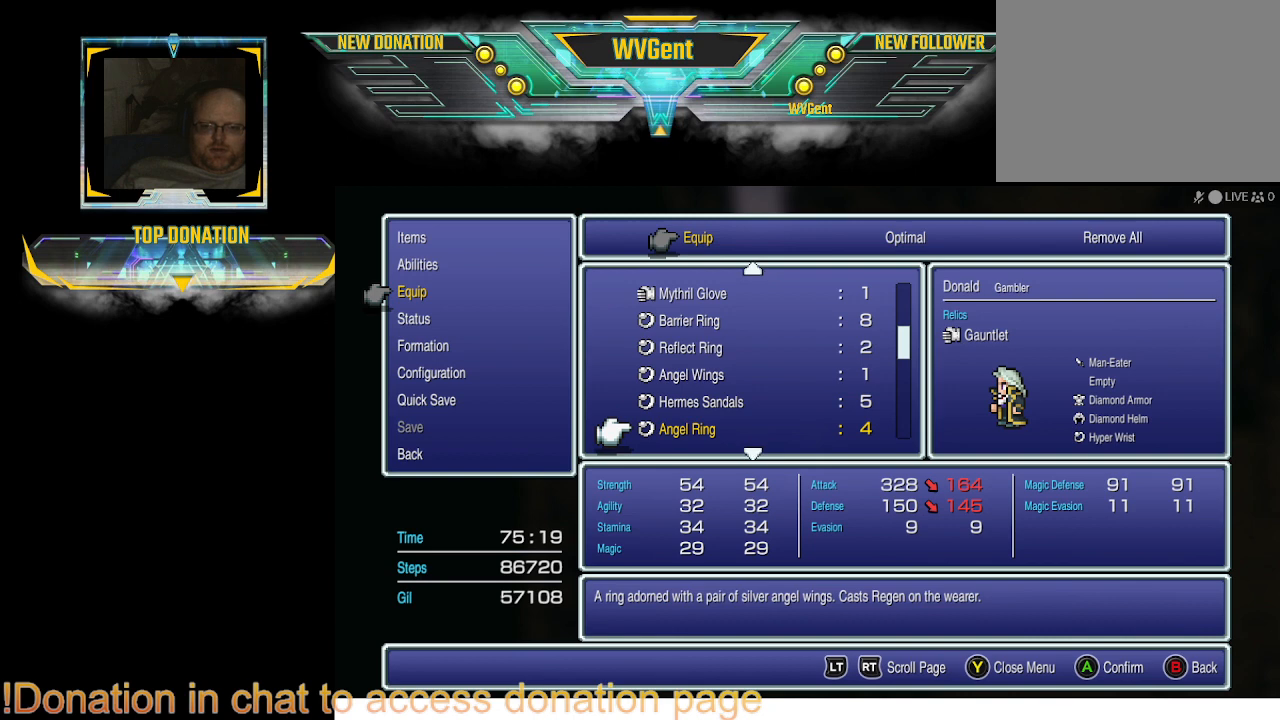
{"buttons": [], "left_stick": "center", "right_stick": "center", "events": [[33, "DPAD_UP", "down"], [167, "DPAD_UP", "up"]]}
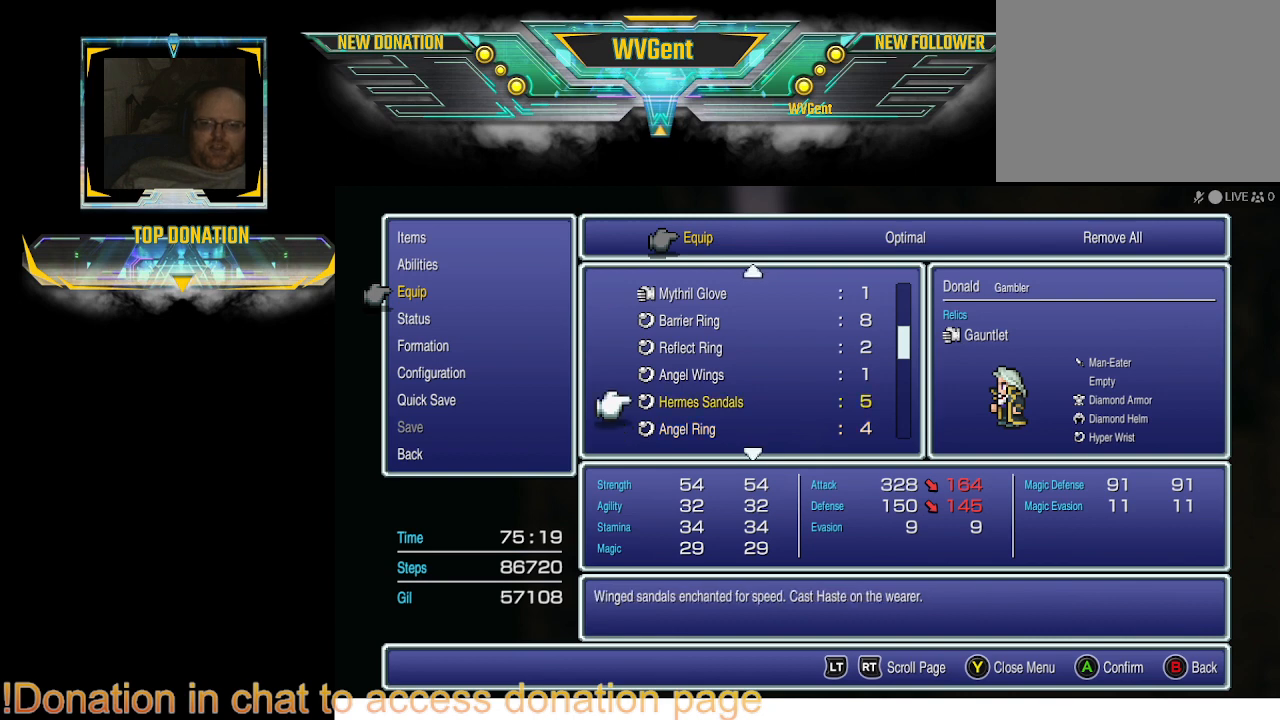
{"buttons": [], "left_stick": "center", "right_stick": "center", "events": []}
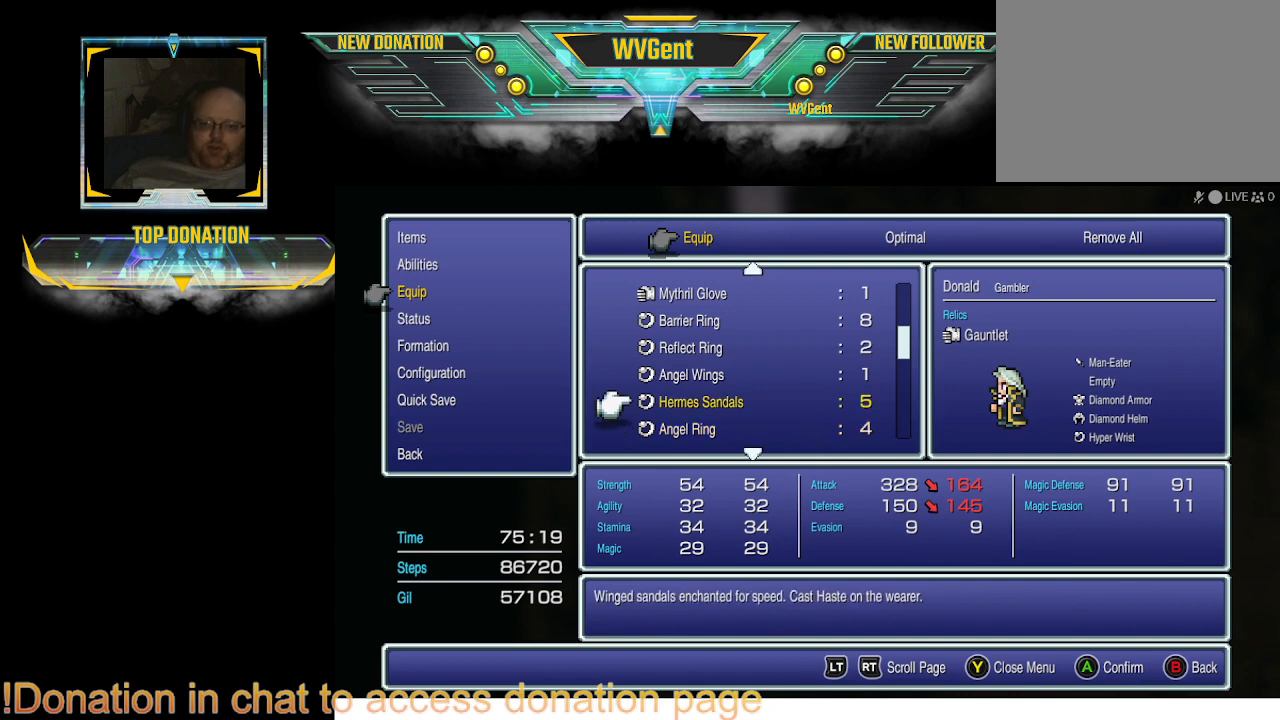
{"buttons": [], "left_stick": "center", "right_stick": "center", "events": []}
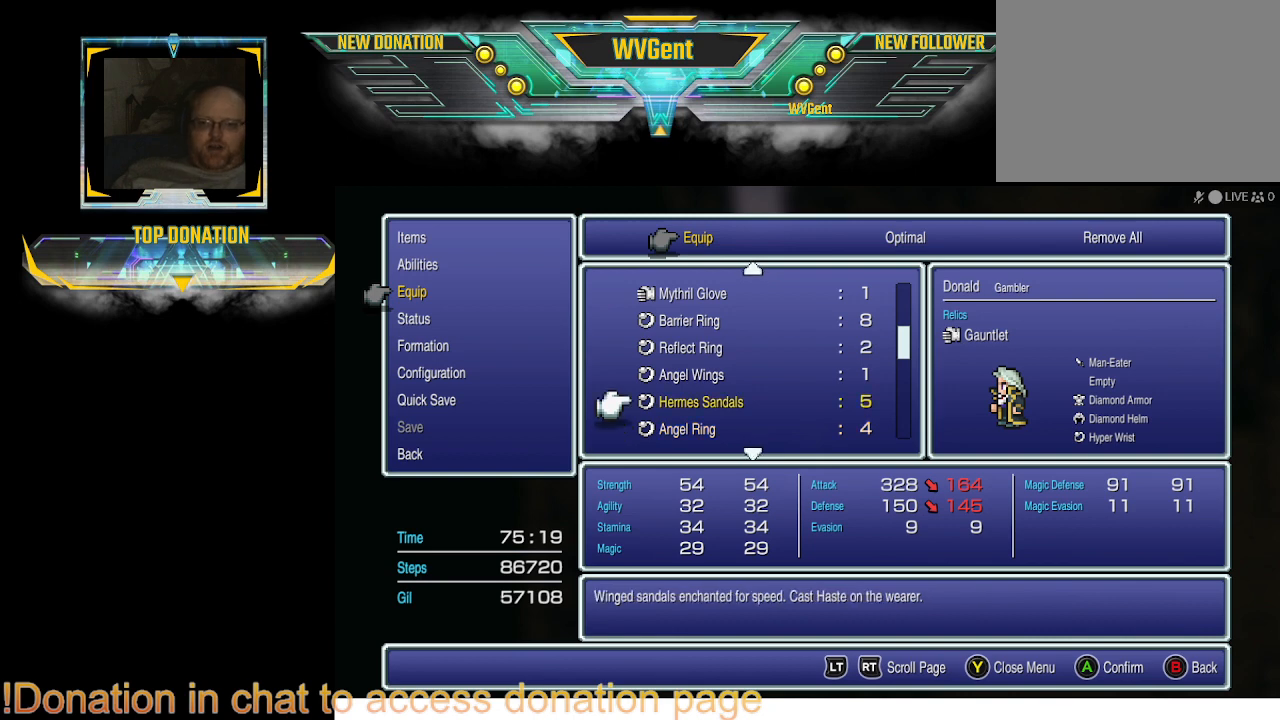
{"buttons": [], "left_stick": "center", "right_stick": "center", "events": []}
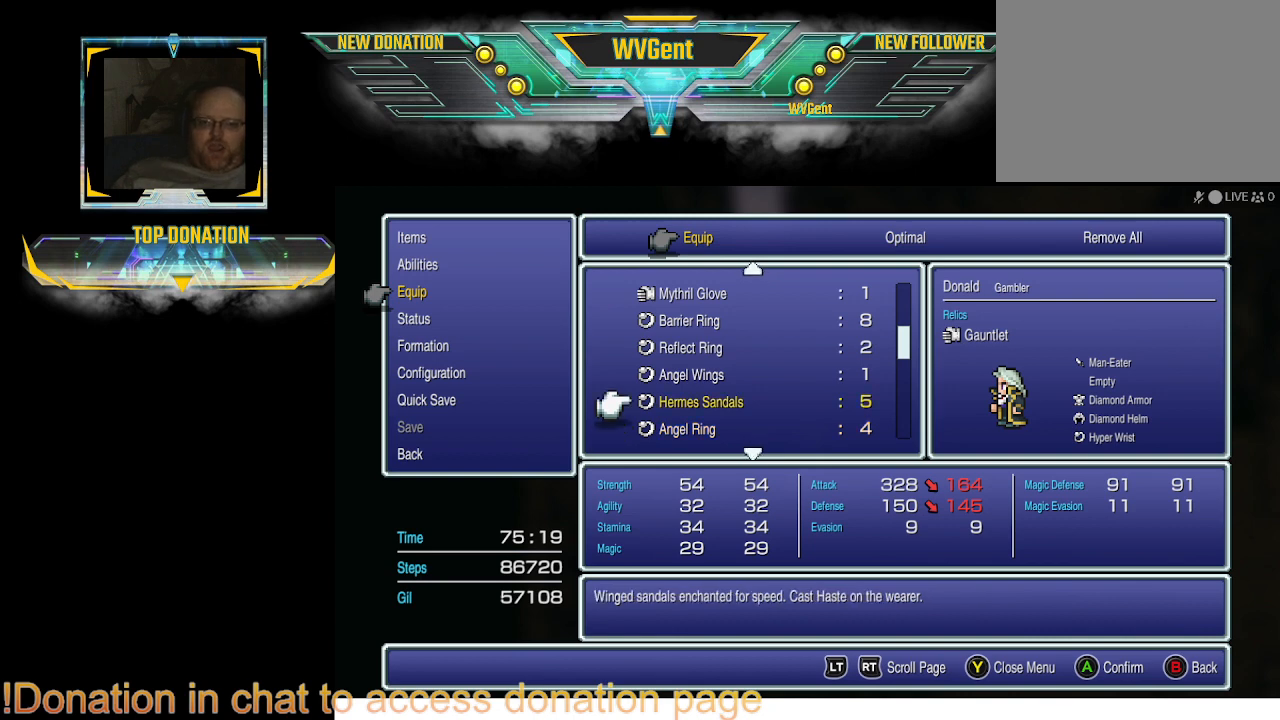
{"buttons": [], "left_stick": "center", "right_stick": "center", "events": []}
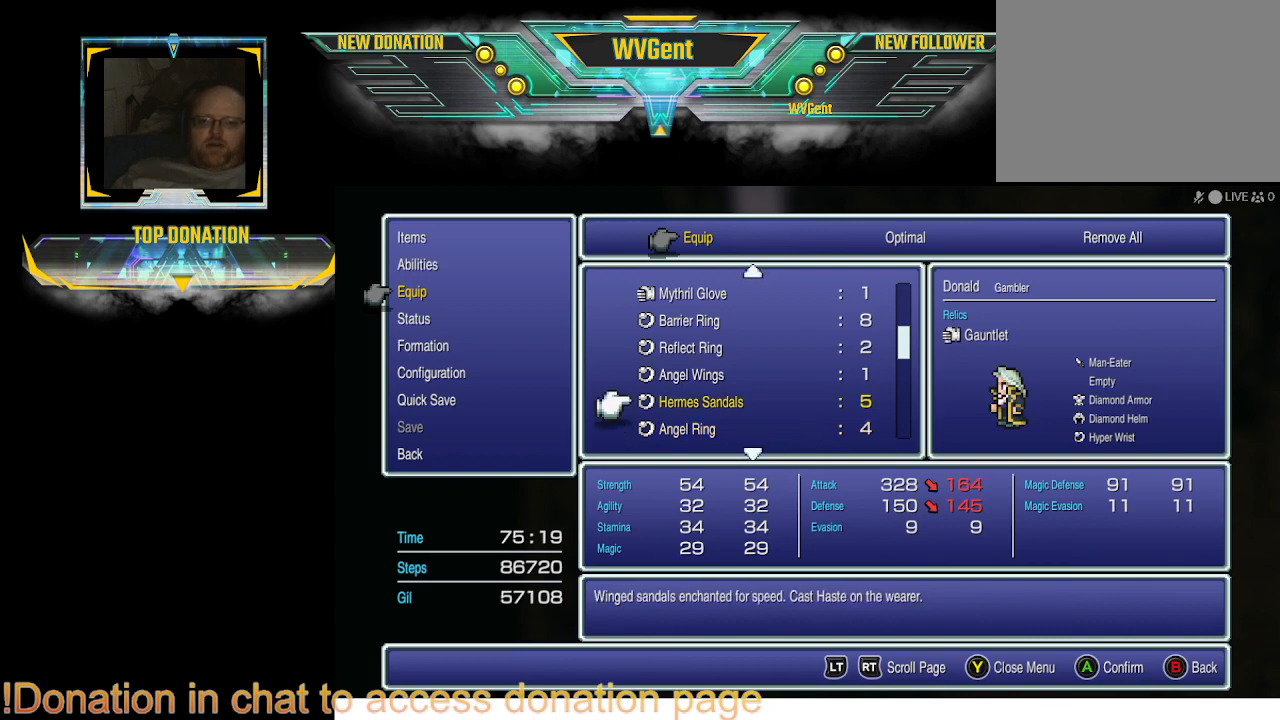
{"buttons": [], "left_stick": "center", "right_stick": "center", "events": []}
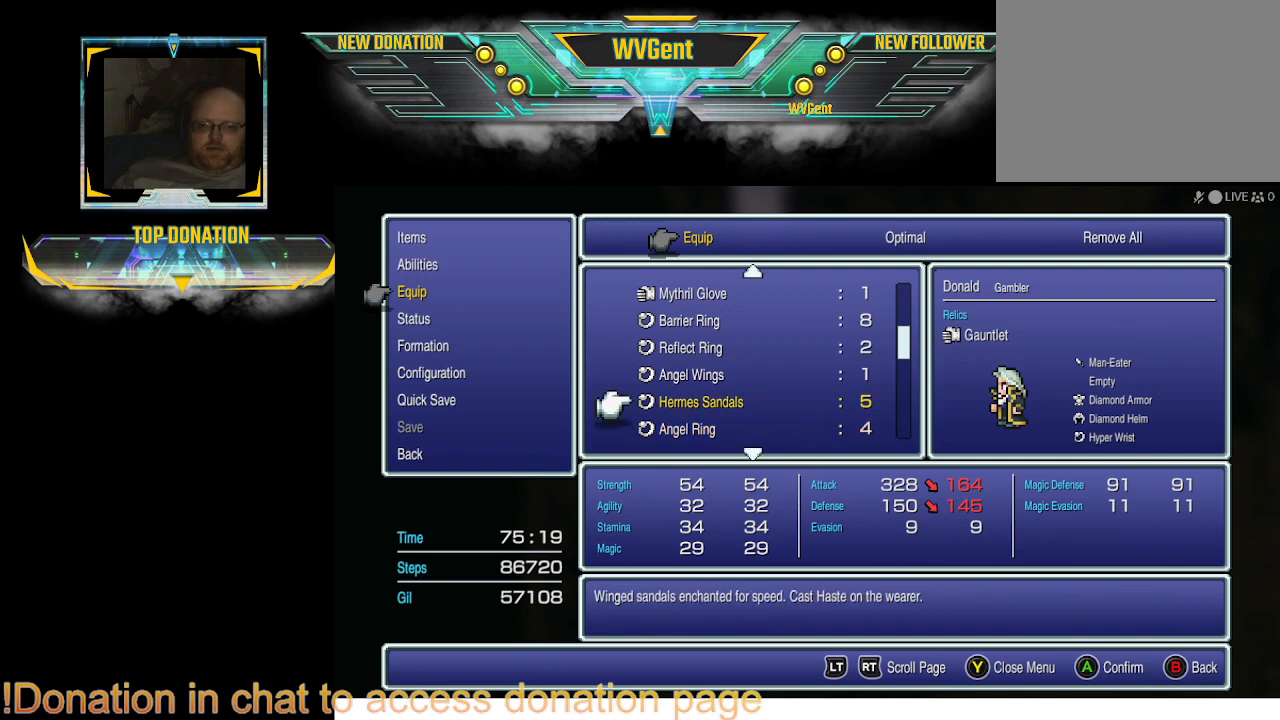
{"buttons": ["CIRCLE"], "left_stick": "center", "right_stick": "center", "events": [[500, "CIRCLE", "down"]]}
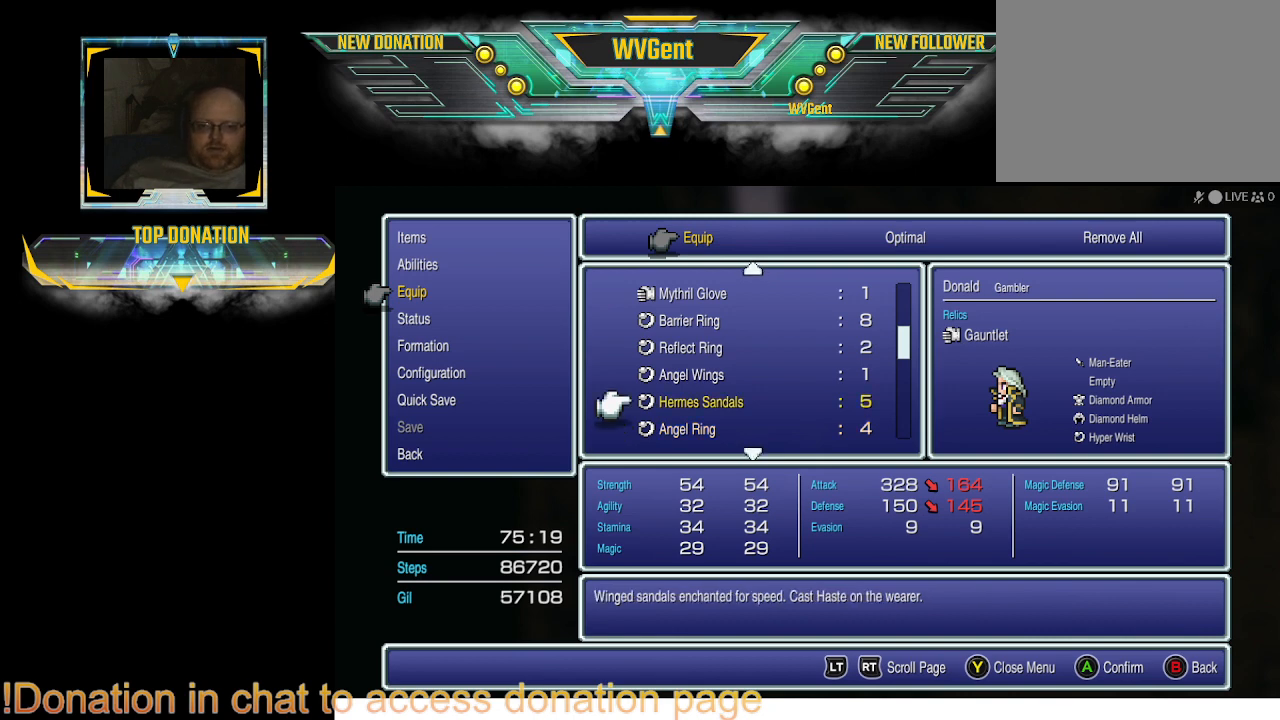
{"buttons": [], "left_stick": "center", "right_stick": "center", "events": [[133, "CIRCLE", "up"]]}
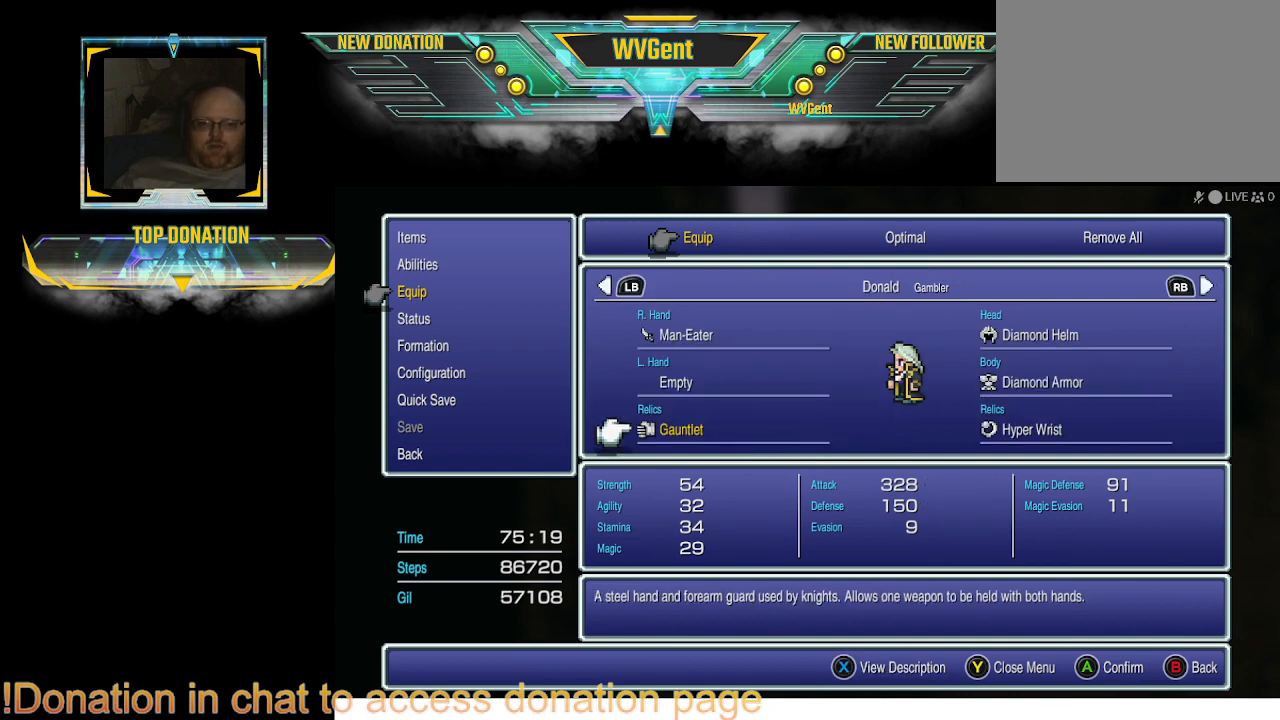
{"buttons": [], "left_stick": "center", "right_stick": "center", "events": []}
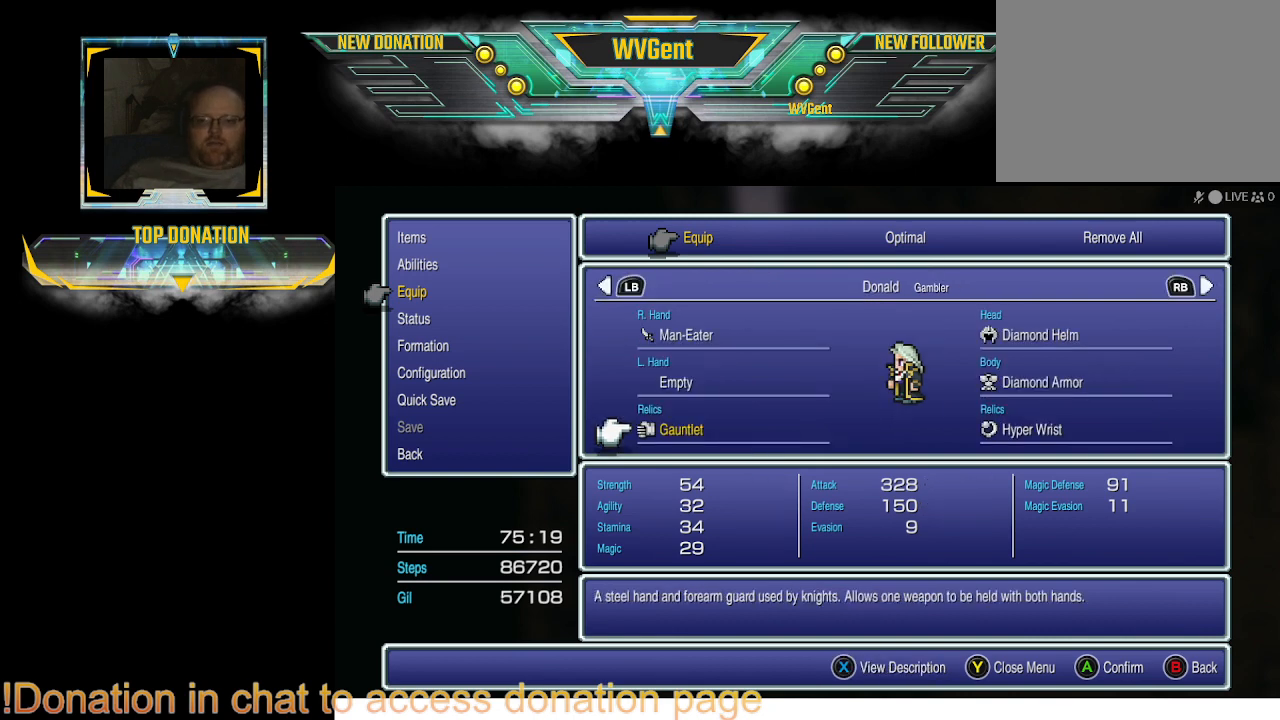
{"buttons": [], "left_stick": "center", "right_stick": "center", "events": []}
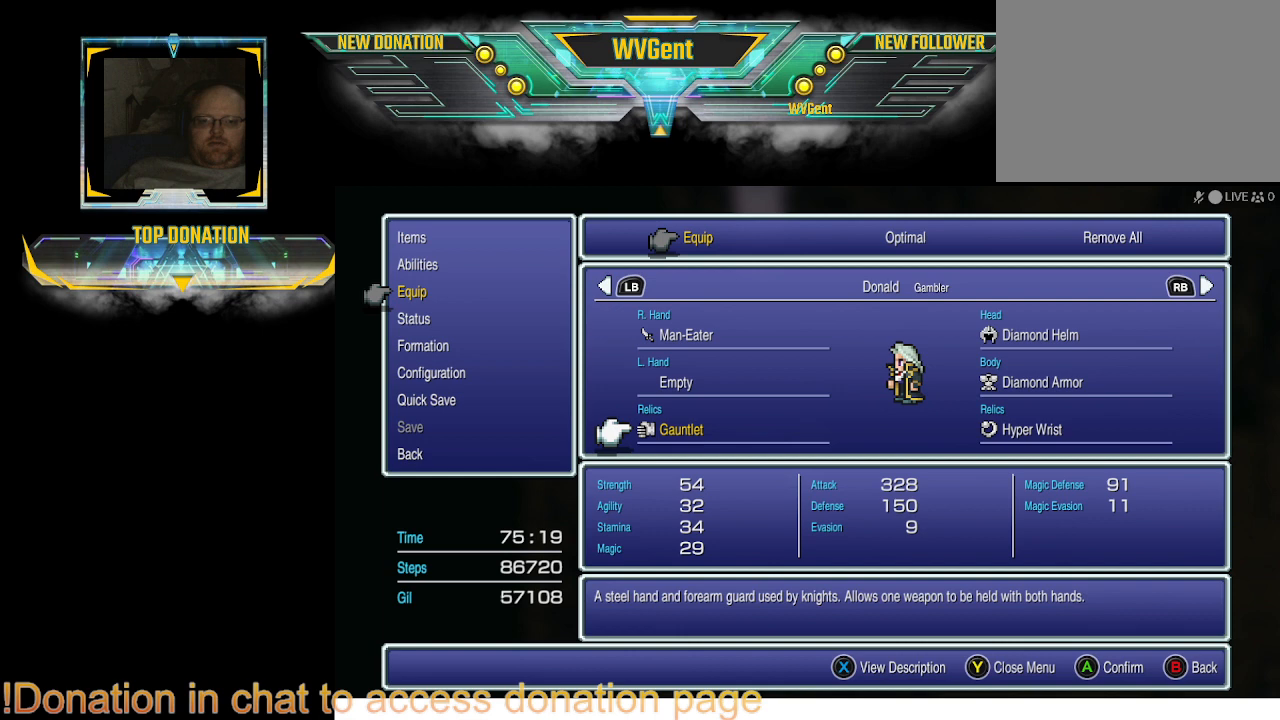
{"buttons": [], "left_stick": "center", "right_stick": "center", "events": []}
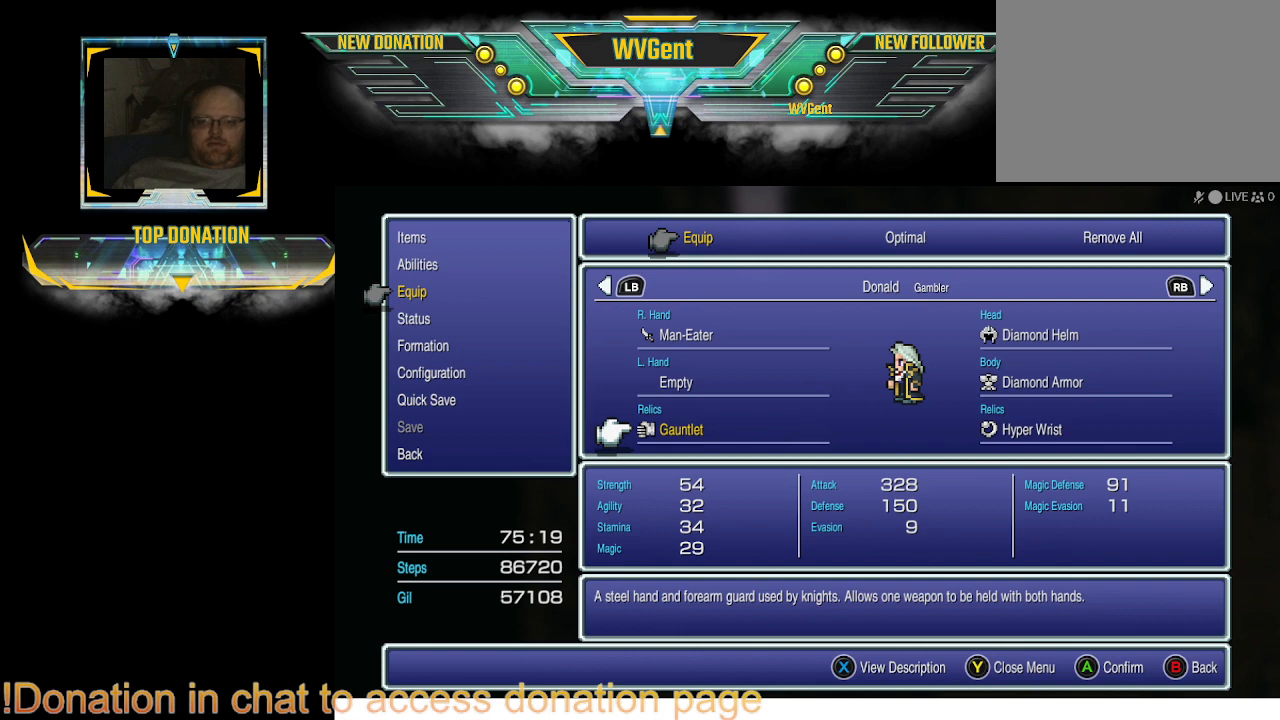
{"buttons": [], "left_stick": "center", "right_stick": "center", "events": []}
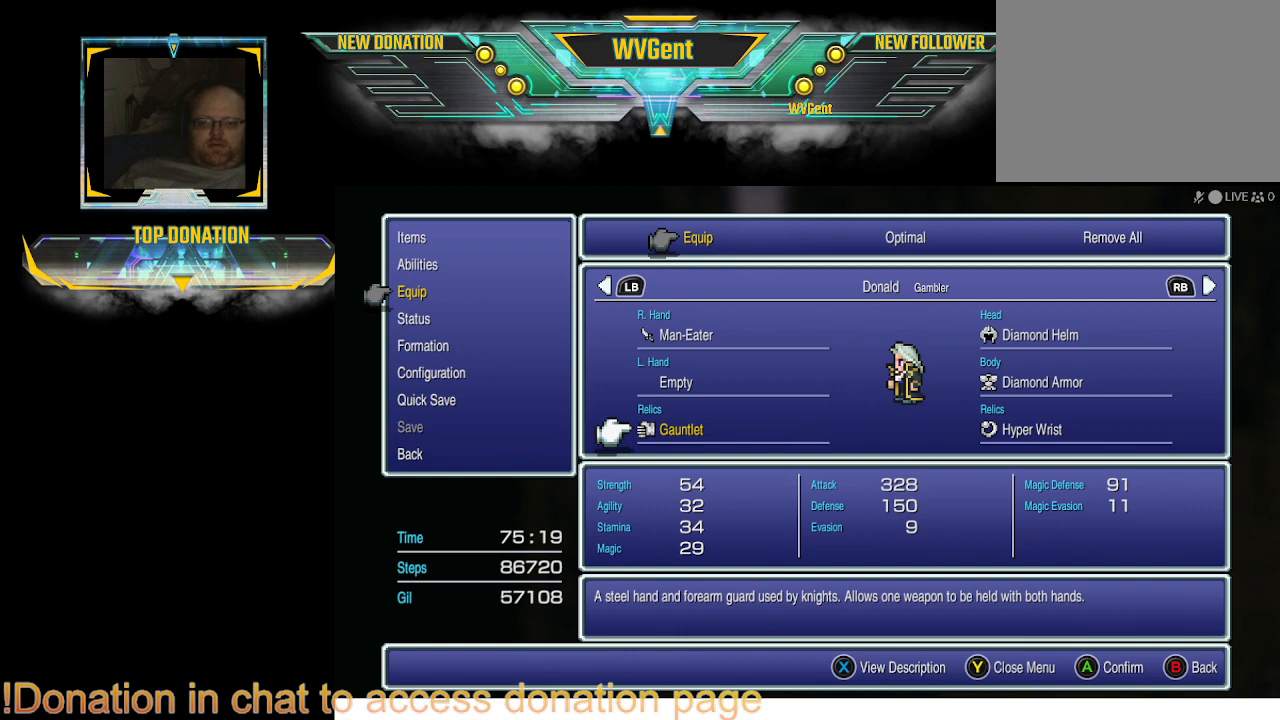
{"buttons": [], "left_stick": "center", "right_stick": "center", "events": []}
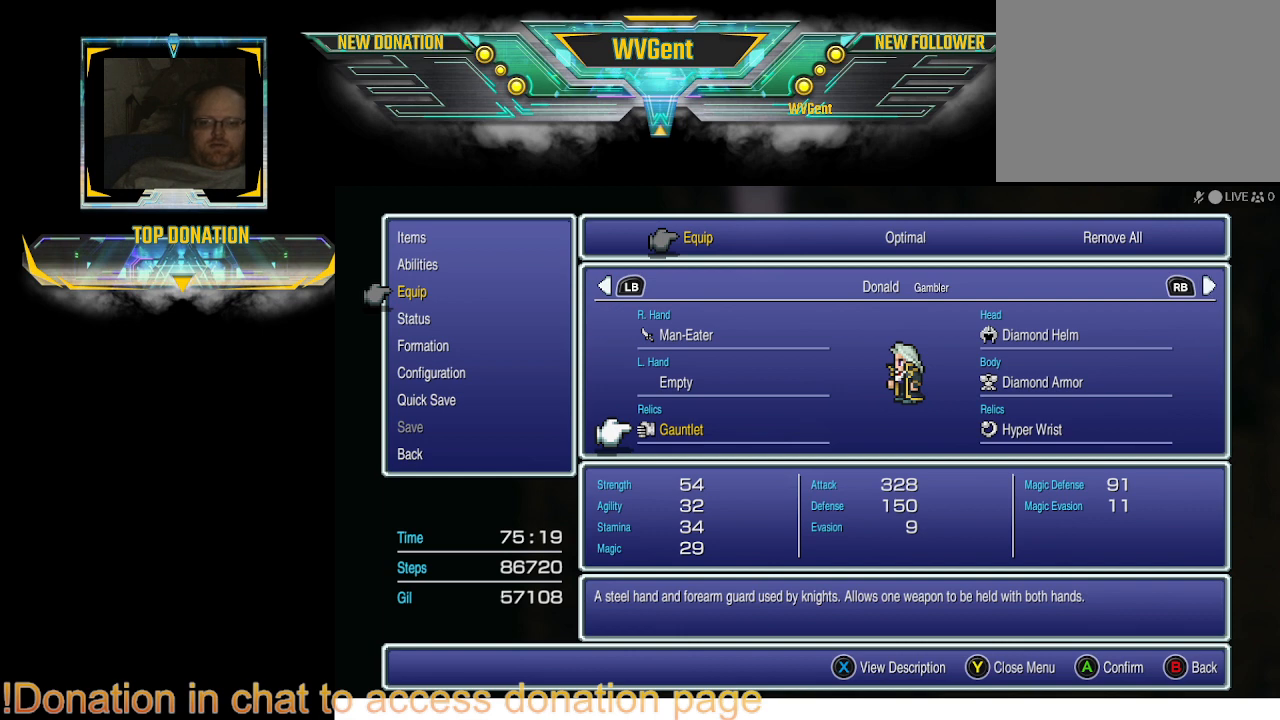
{"buttons": [], "left_stick": "center", "right_stick": "center", "events": [[367, "CROSS", "down"], [467, "CROSS", "up"]]}
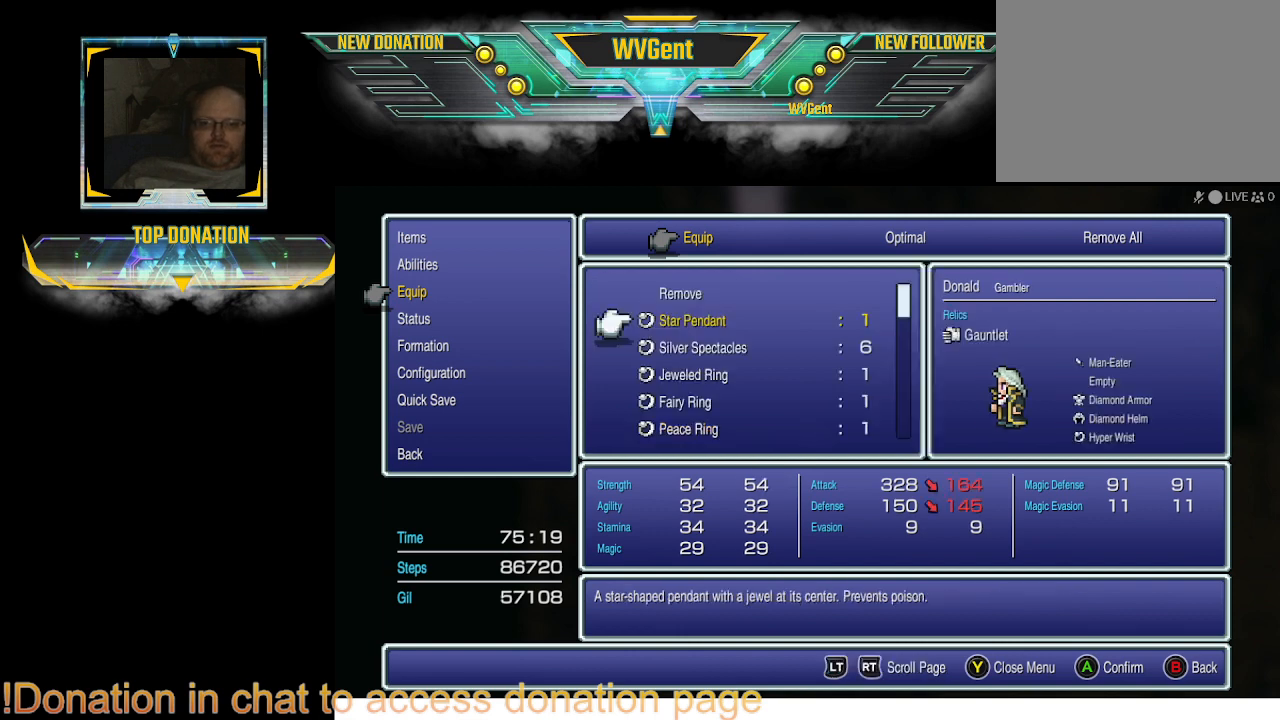
{"buttons": ["DPAD_UP"], "left_stick": "center", "right_stick": "center", "events": [[433, "DPAD_UP", "down"]]}
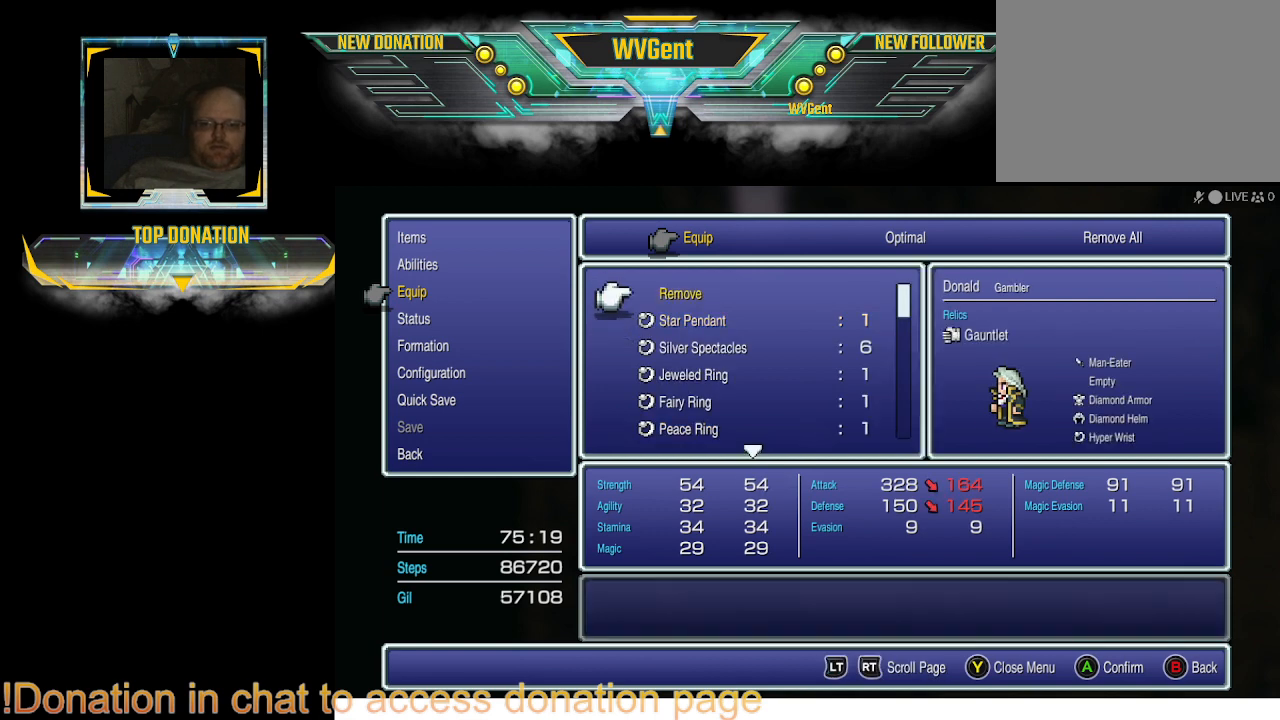
{"buttons": [], "left_stick": "center", "right_stick": "center", "events": [[67, "DPAD_UP", "up"], [200, "DPAD_UP", "down"], [267, "DPAD_UP", "up"]]}
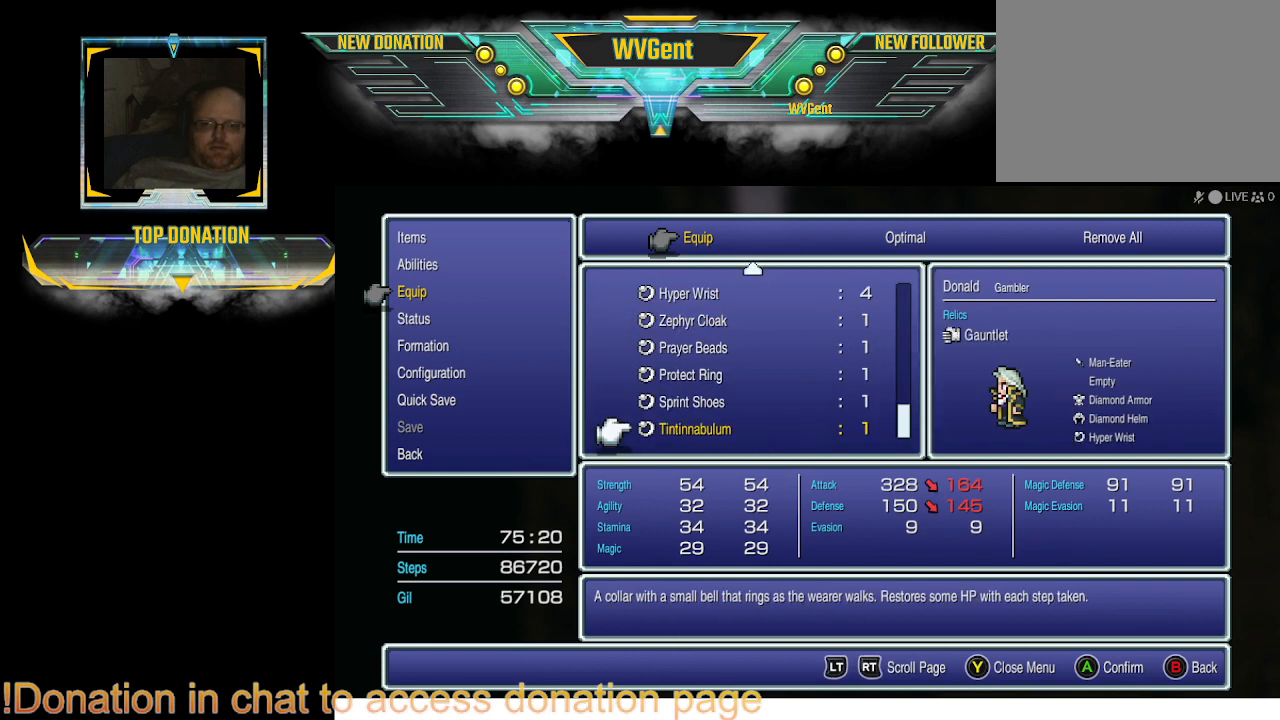
{"buttons": ["DPAD_UP"], "left_stick": "center", "right_stick": "center", "events": [[67, "DPAD_UP", "down"], [200, "DPAD_UP", "up"], [333, "DPAD_UP", "down"], [400, "DPAD_UP", "up"], [500, "DPAD_UP", "down"]]}
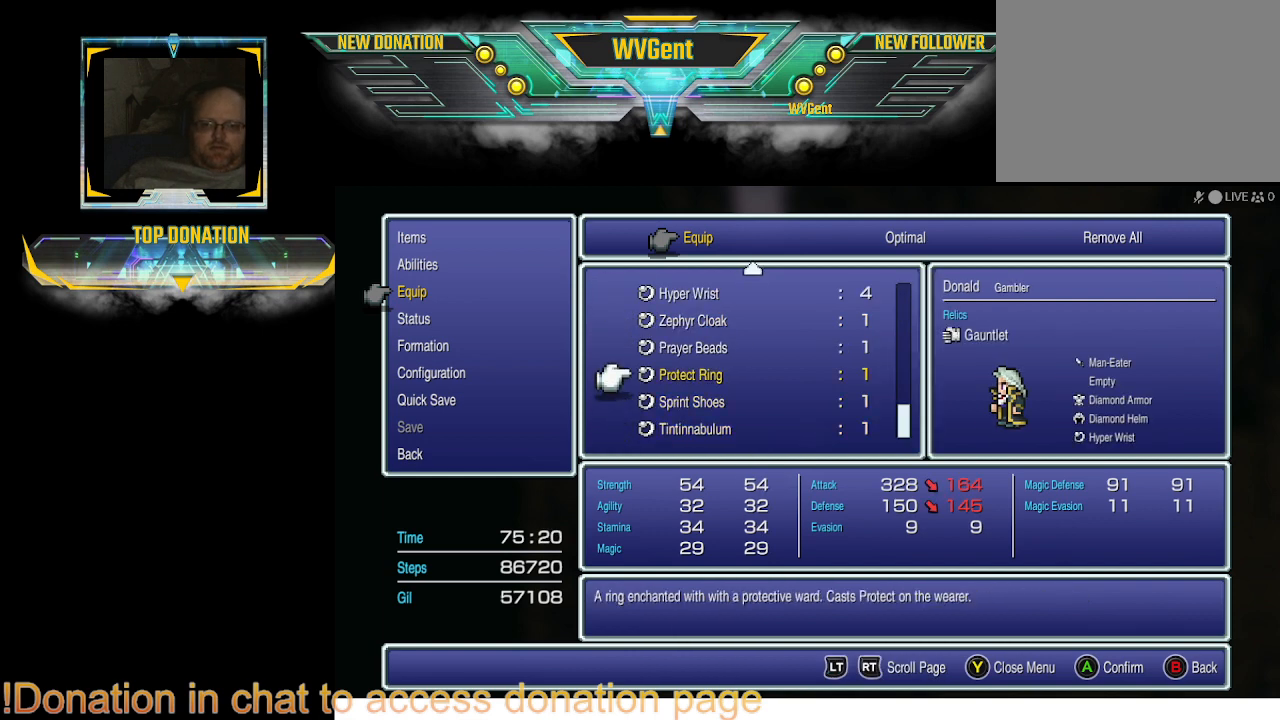
{"buttons": [], "left_stick": "center", "right_stick": "center", "events": [[100, "DPAD_UP", "up"], [167, "DPAD_UP", "down"], [300, "DPAD_UP", "up"], [367, "DPAD_UP", "down"], [467, "DPAD_UP", "up"]]}